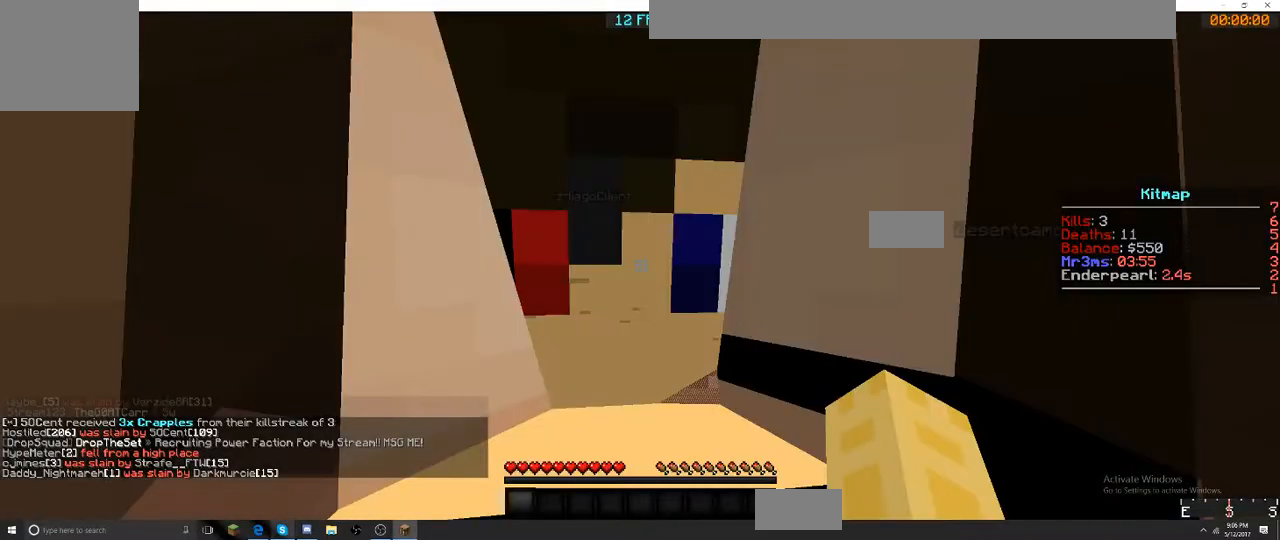
Gameplay with keyboard; each line is a JSON object with the keys held at the frame after it. "events" lists presses ("down") and releases ("up") of "a", "d", "s" and "w" between this image and that frame as [ms after this image, input, new state], when the widget could be followed in between. No other keys are recorded. Mouse input is not recorded.
{"keys": [], "events": []}
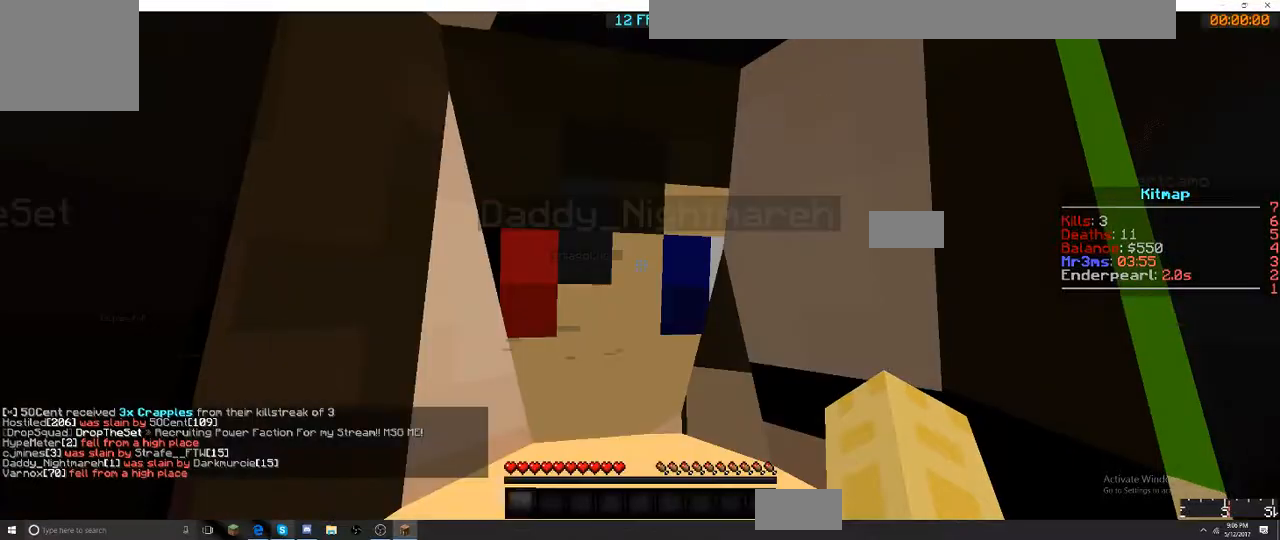
{"keys": ["w"], "events": [[100, "w", "down"]]}
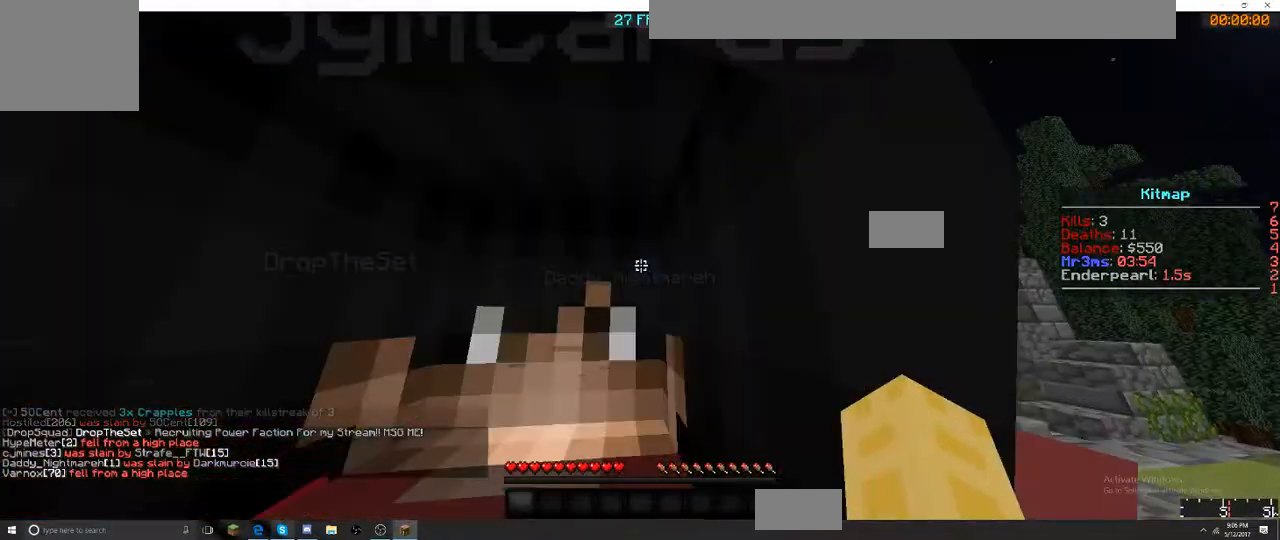
{"keys": [], "events": [[267, "a", "down"], [484, "a", "up"], [484, "w", "up"]]}
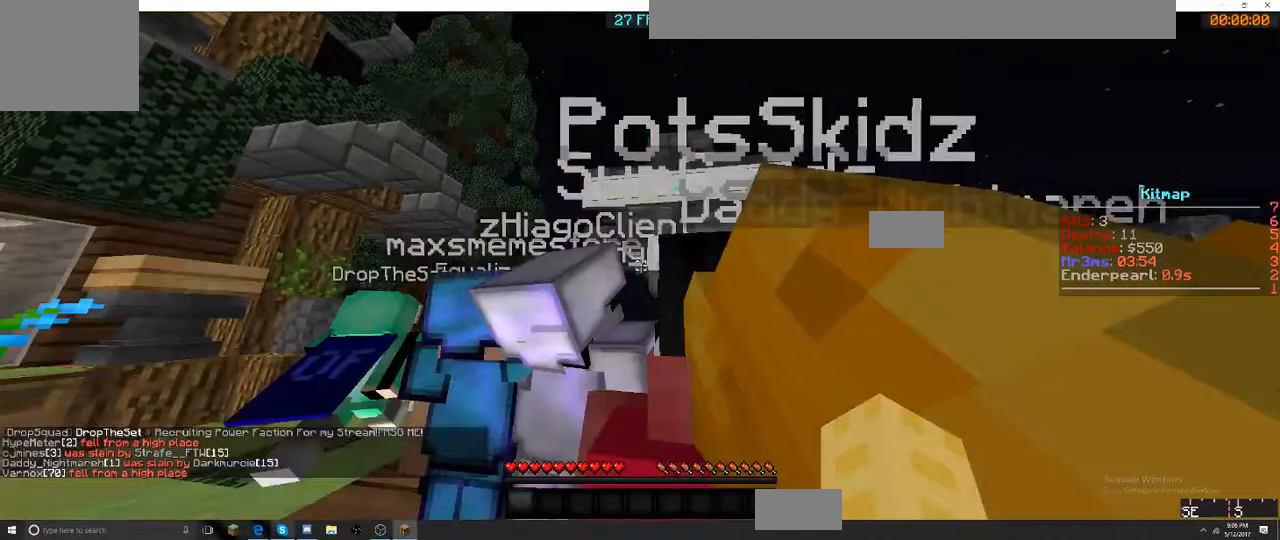
{"keys": [], "events": []}
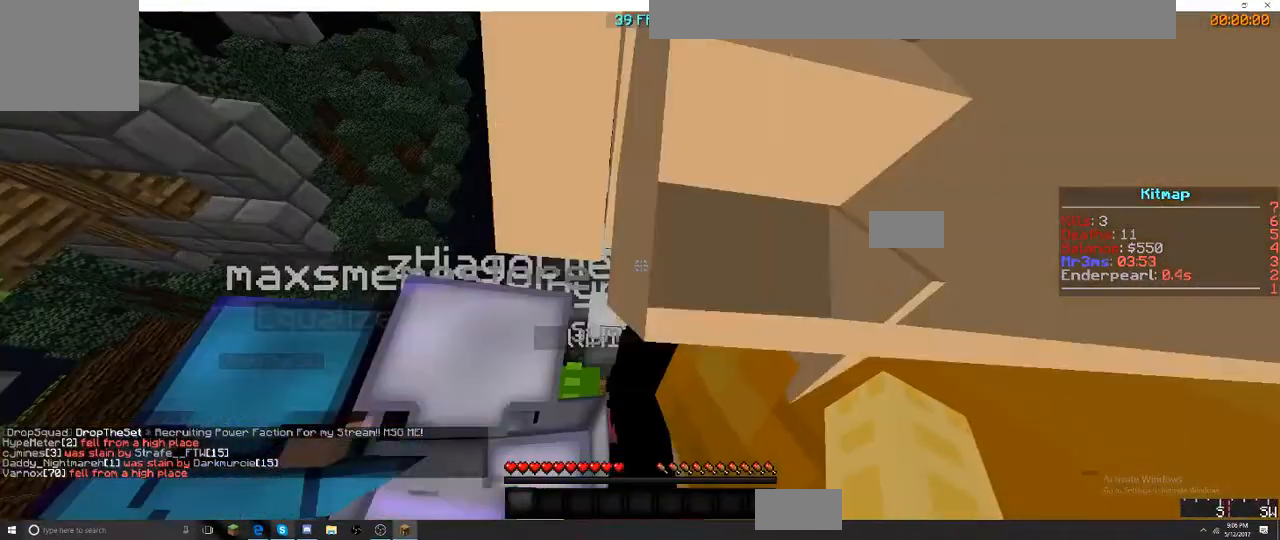
{"keys": ["a"], "events": [[450, "a", "down"]]}
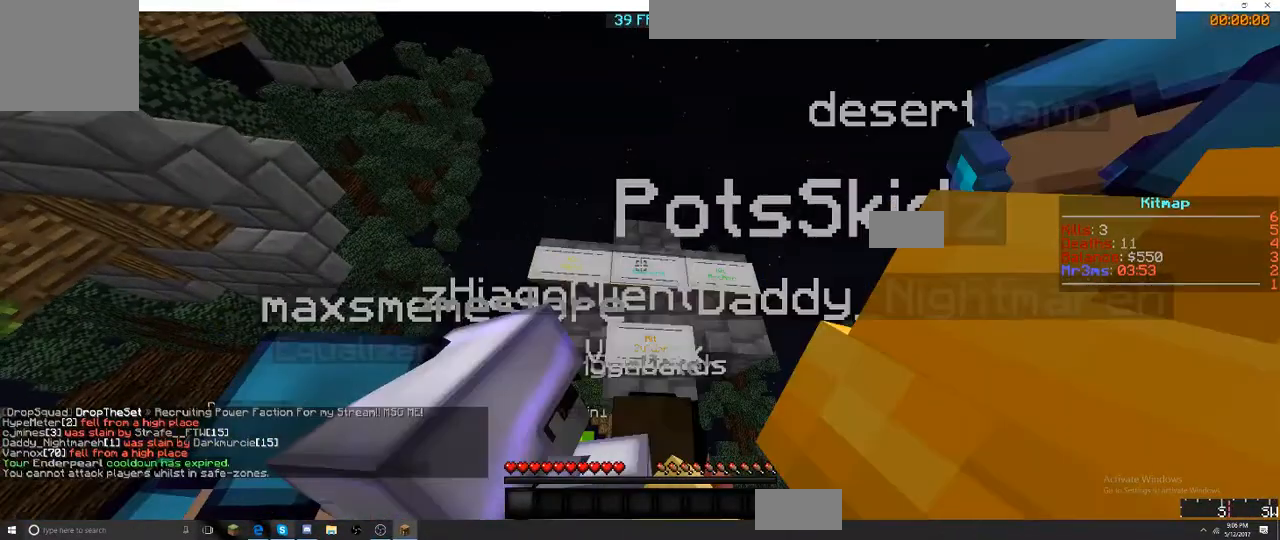
{"keys": ["w"], "events": [[217, "a", "up"], [217, "w", "down"]]}
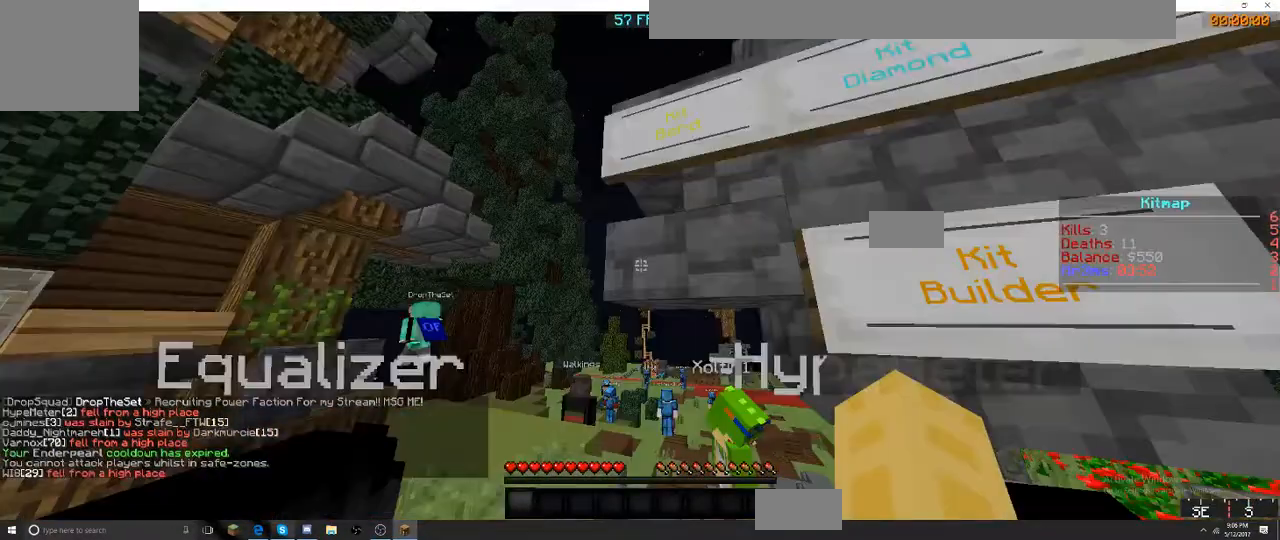
{"keys": ["d"], "events": [[167, "w", "up"], [467, "d", "down"]]}
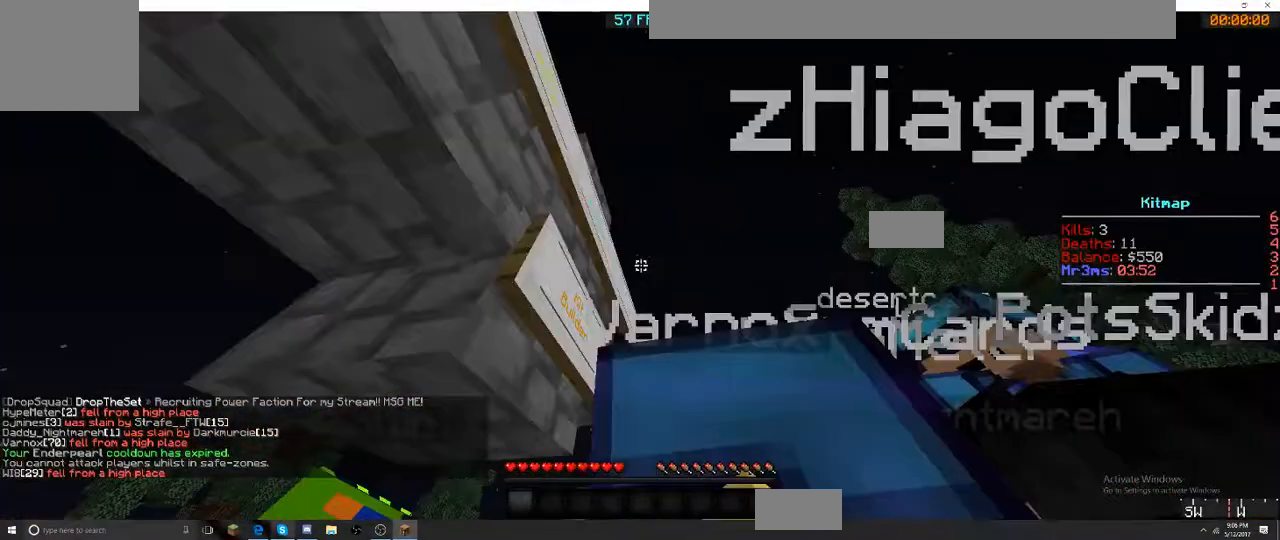
{"keys": [], "events": [[134, "d", "up"]]}
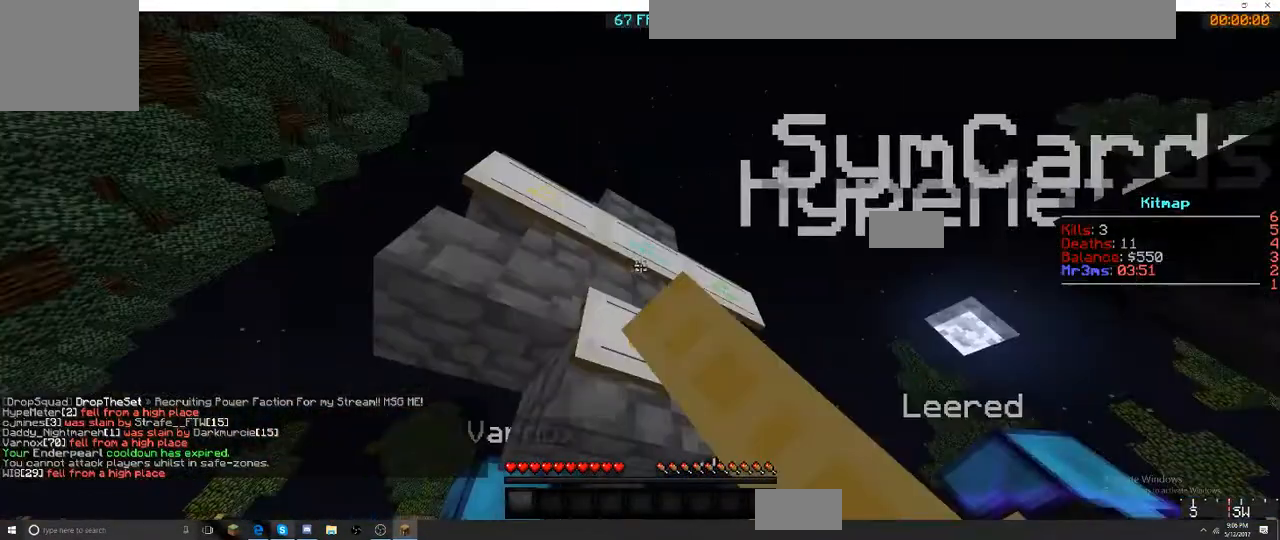
{"keys": ["w"], "events": [[150, "a", "down"], [150, "w", "down"], [334, "a", "up"]]}
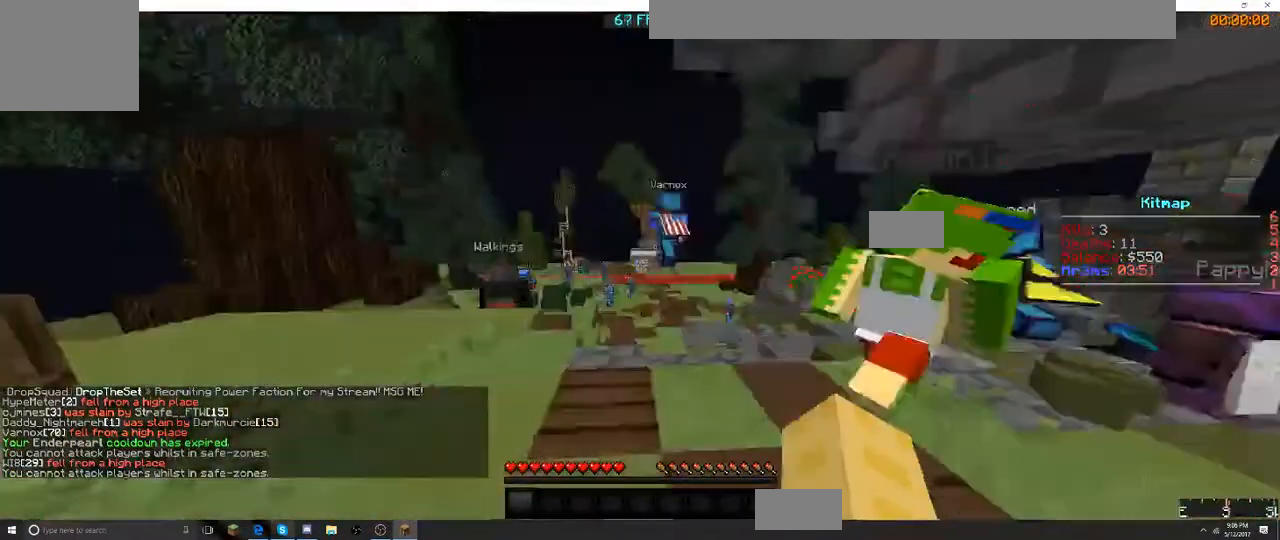
{"keys": [], "events": [[317, "d", "down"], [317, "w", "up"], [350, "d", "up"]]}
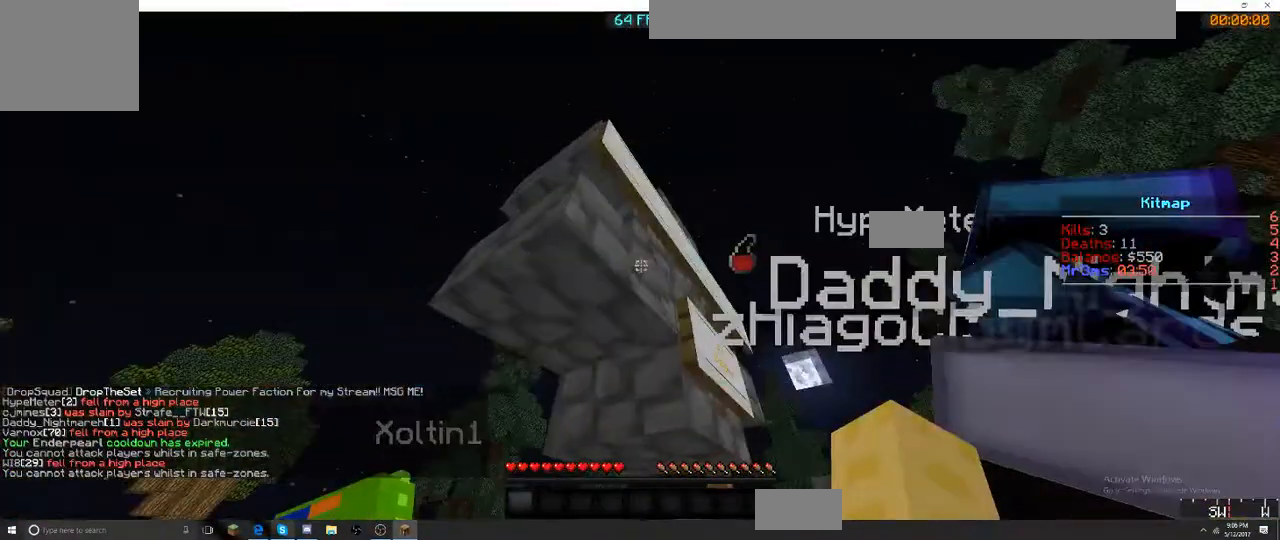
{"keys": [], "events": []}